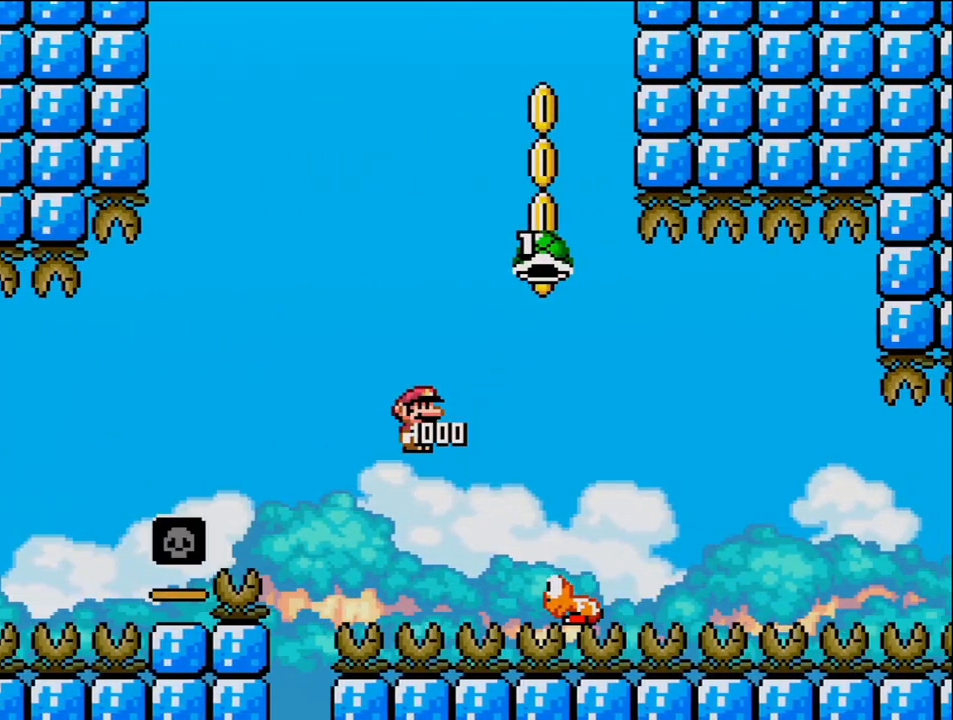
Gameplay with a controller (Nintendo layout); each line is a JSON object with the inputs held at the frame after it. "events" lists button and stick changes between this image and that frame as [ms after this image, input, new state], when the widget could be followed in between. Not read: L3 R3 Y.
{"buttons": ["B", "DPAD_RIGHT"], "events": []}
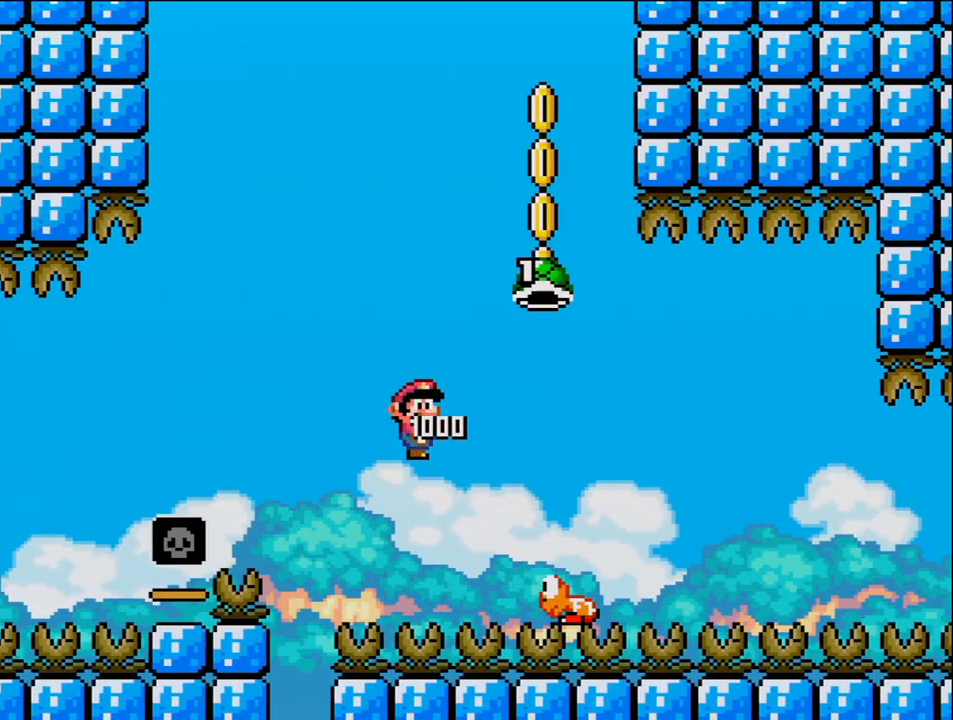
{"buttons": ["DPAD_RIGHT"], "events": [[450, "B", "up"]]}
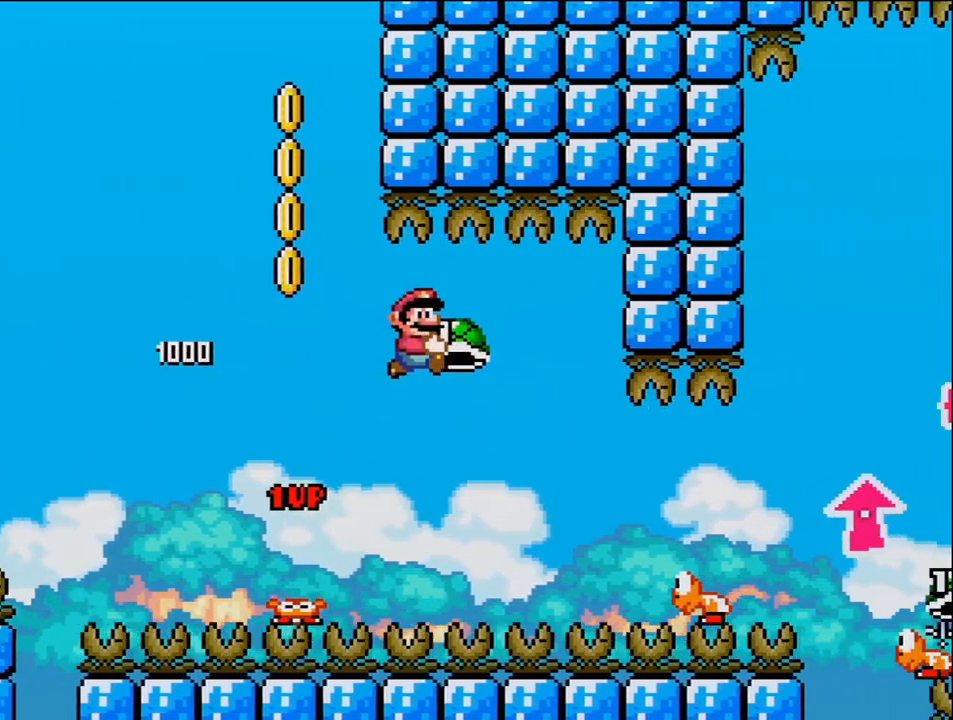
{"buttons": ["DPAD_UP", "DPAD_RIGHT"], "events": [[67, "B", "down"], [467, "B", "up"], [467, "DPAD_UP", "down"]]}
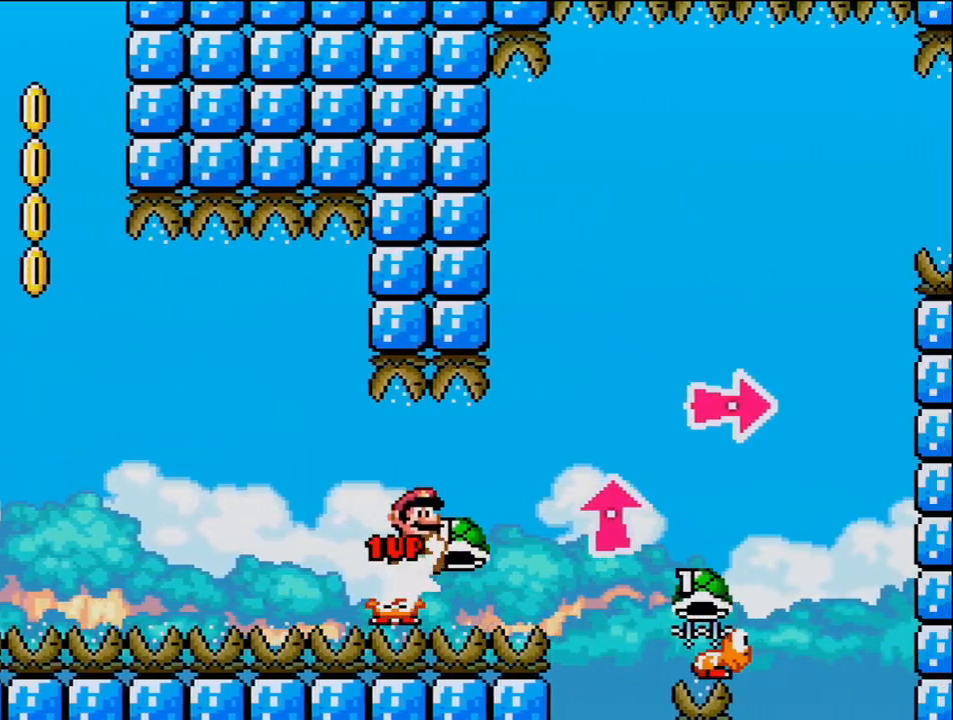
{"buttons": ["B", "DPAD_UP", "DPAD_RIGHT"], "events": [[100, "B", "down"]]}
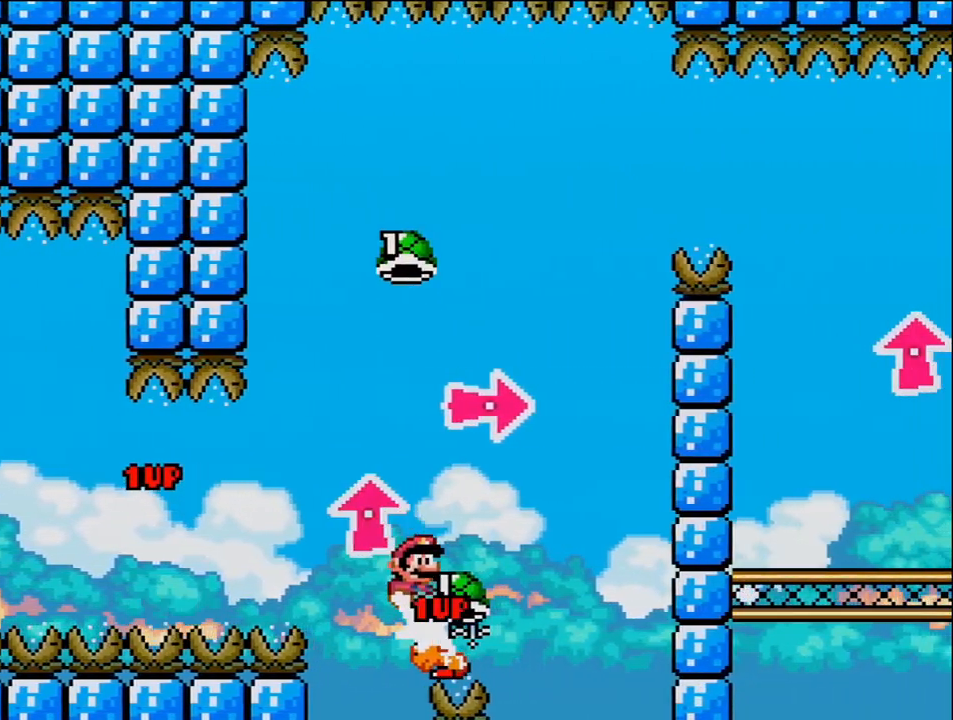
{"buttons": ["B"], "events": [[133, "DPAD_LEFT", "down"], [133, "DPAD_RIGHT", "up"], [133, "DPAD_UP", "up"], [317, "DPAD_LEFT", "up"], [350, "DPAD_RIGHT", "down"], [467, "DPAD_RIGHT", "up"]]}
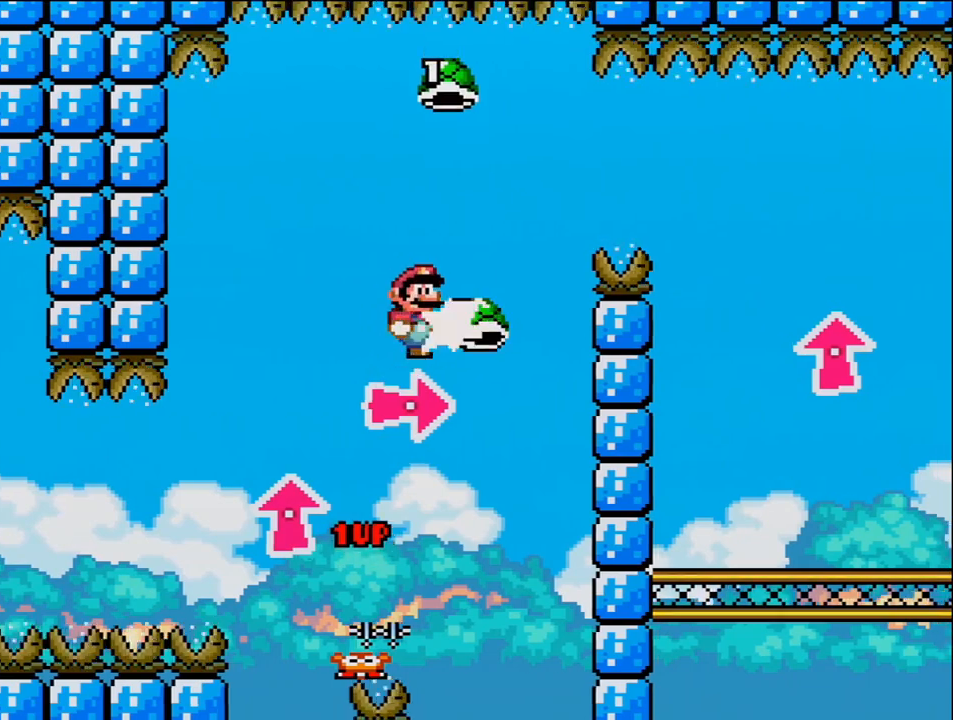
{"buttons": ["DPAD_RIGHT"], "events": [[133, "DPAD_RIGHT", "down"], [217, "DPAD_RIGHT", "up"], [350, "DPAD_RIGHT", "down"], [350, "DPAD_UP", "down"], [383, "DPAD_UP", "up"], [467, "B", "up"]]}
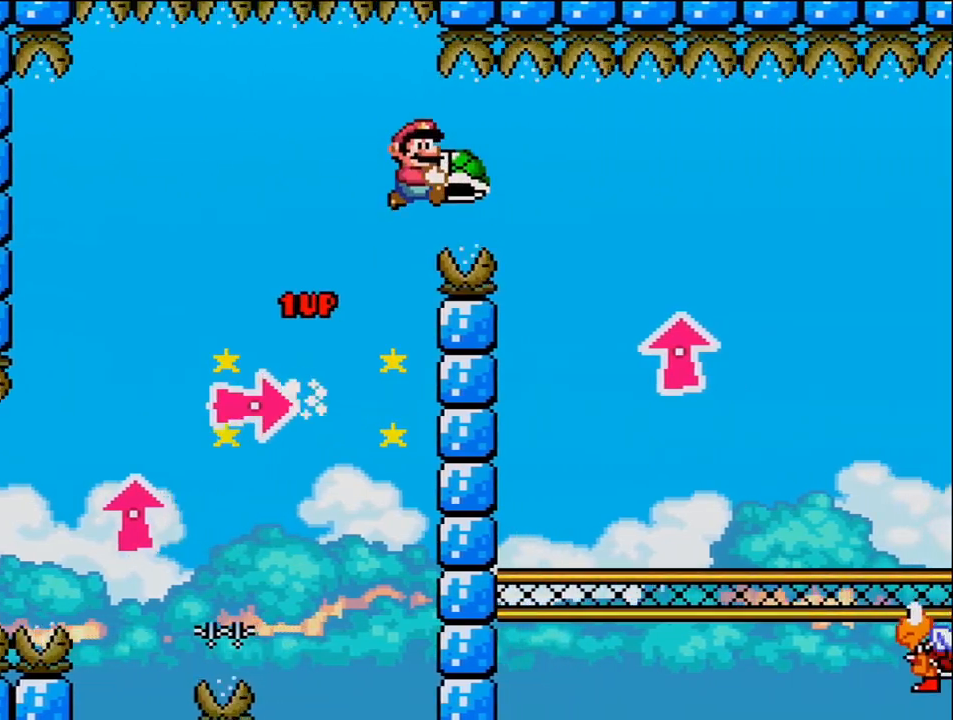
{"buttons": ["B", "DPAD_UP", "DPAD_RIGHT"], "events": [[133, "B", "down"], [250, "DPAD_UP", "down"]]}
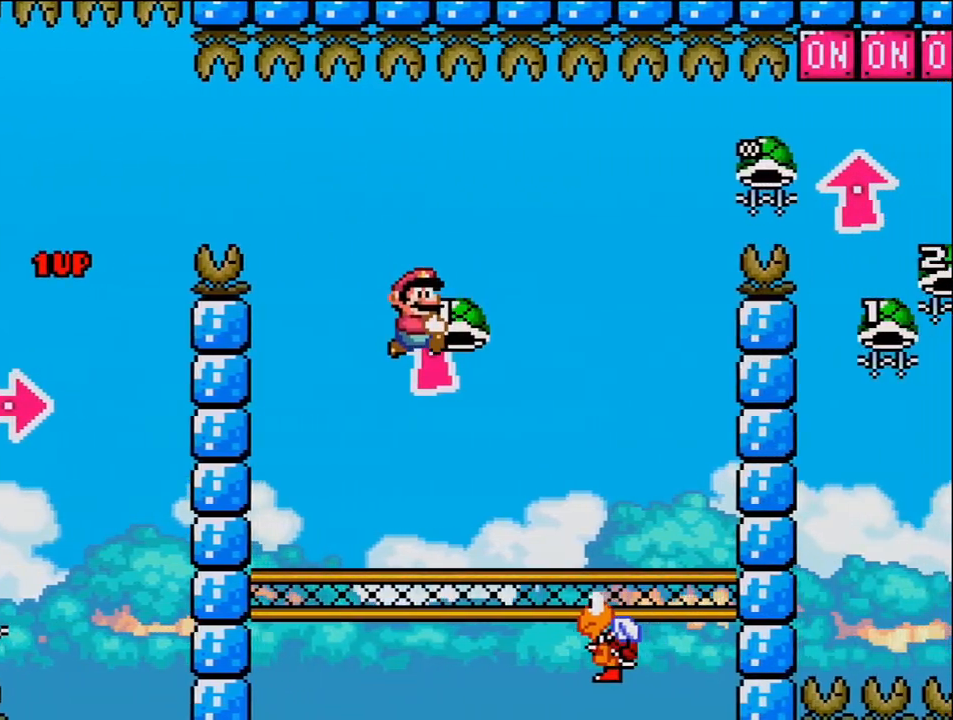
{"buttons": ["B", "DPAD_LEFT"], "events": [[417, "DPAD_UP", "up"], [433, "DPAD_LEFT", "down"], [433, "DPAD_RIGHT", "up"]]}
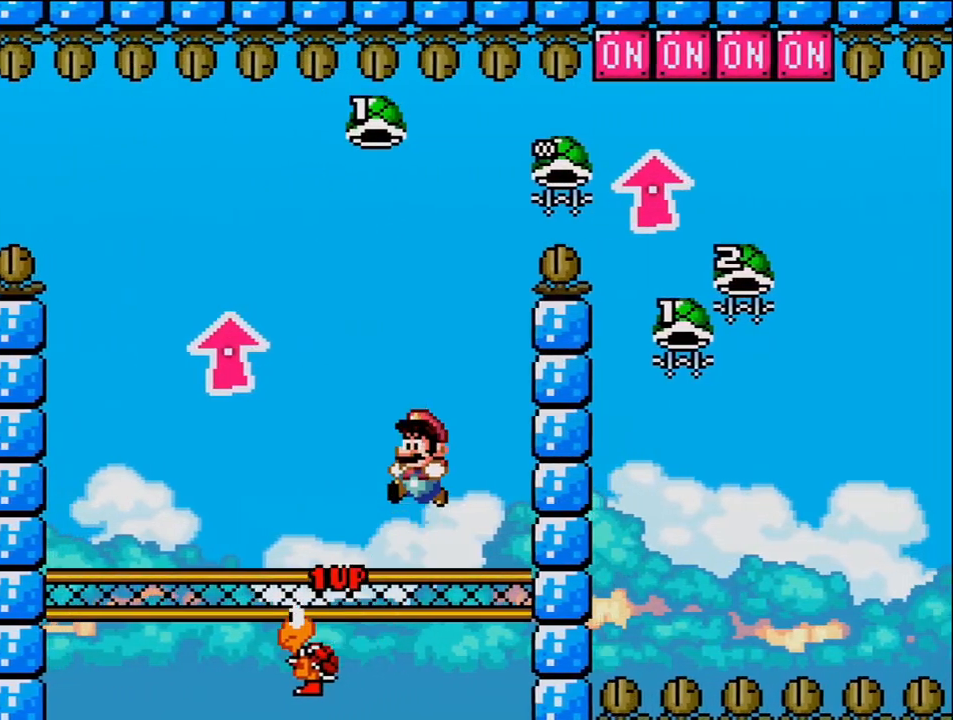
{"buttons": ["B", "DPAD_LEFT"], "events": [[133, "DPAD_LEFT", "up"], [133, "DPAD_RIGHT", "down"], [183, "DPAD_UP", "down"], [250, "DPAD_UP", "up"], [283, "DPAD_RIGHT", "up"], [417, "DPAD_LEFT", "down"]]}
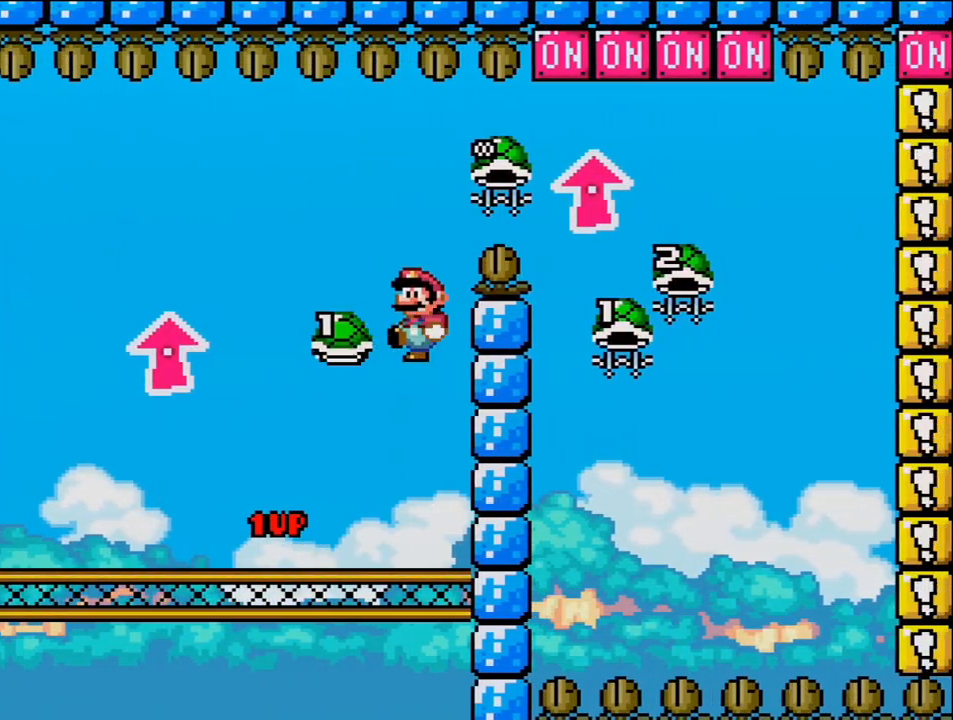
{"buttons": ["B", "DPAD_LEFT"], "events": []}
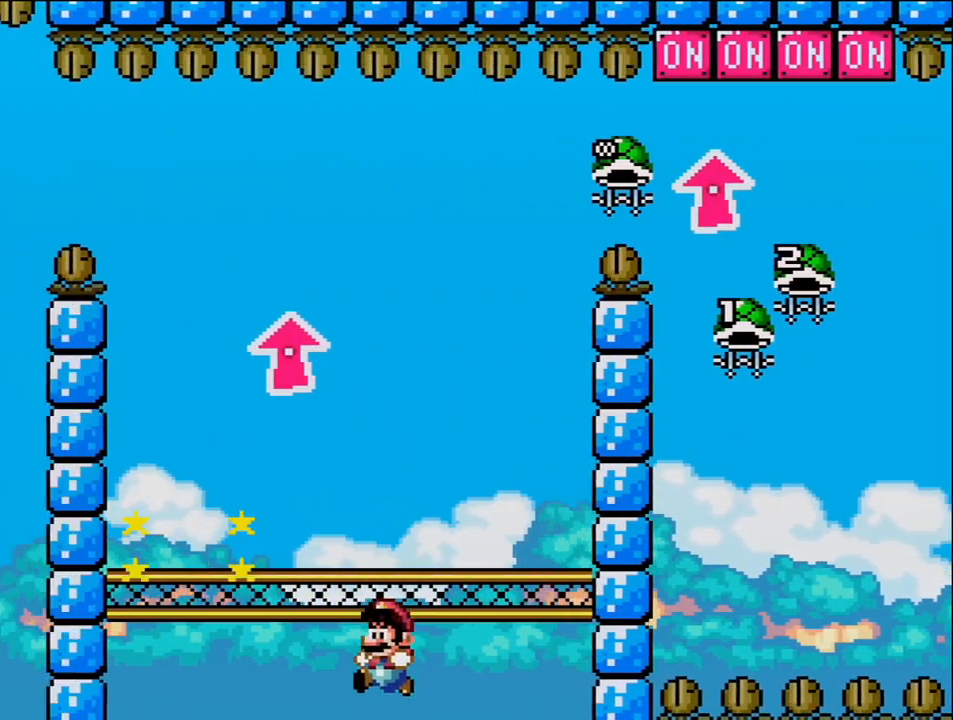
{"buttons": [], "events": [[100, "B", "up"], [133, "DPAD_LEFT", "up"]]}
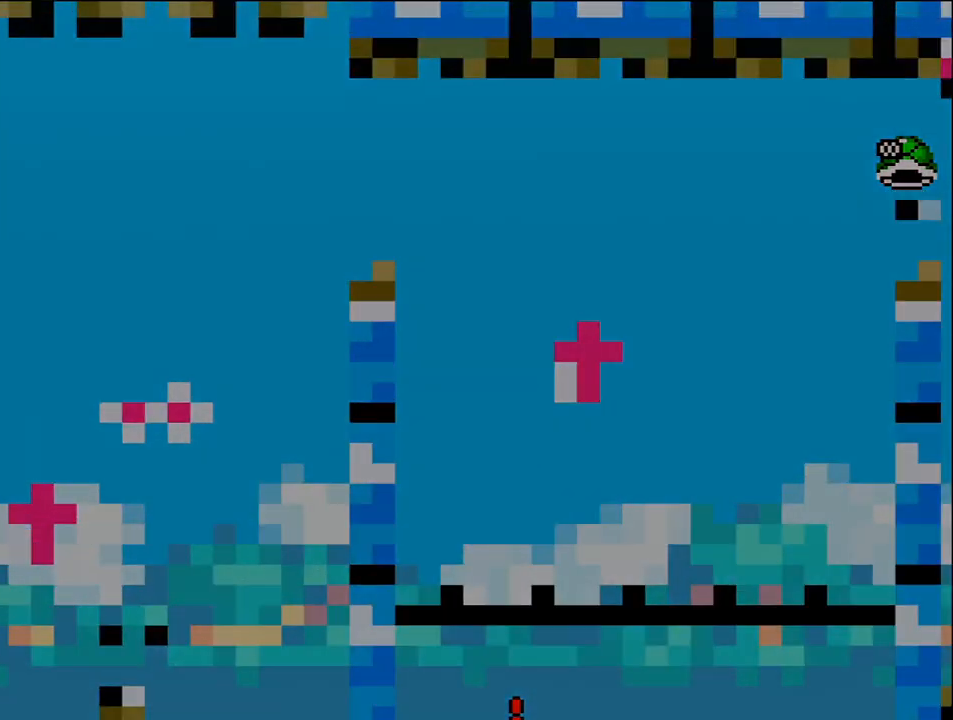
{"buttons": [], "events": []}
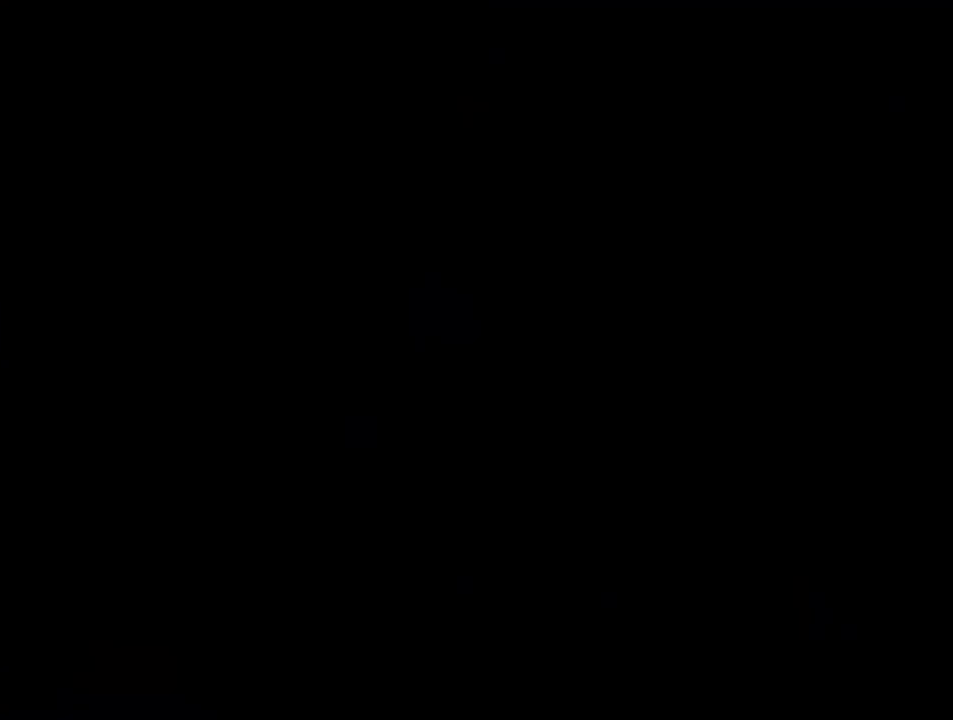
{"buttons": [], "events": []}
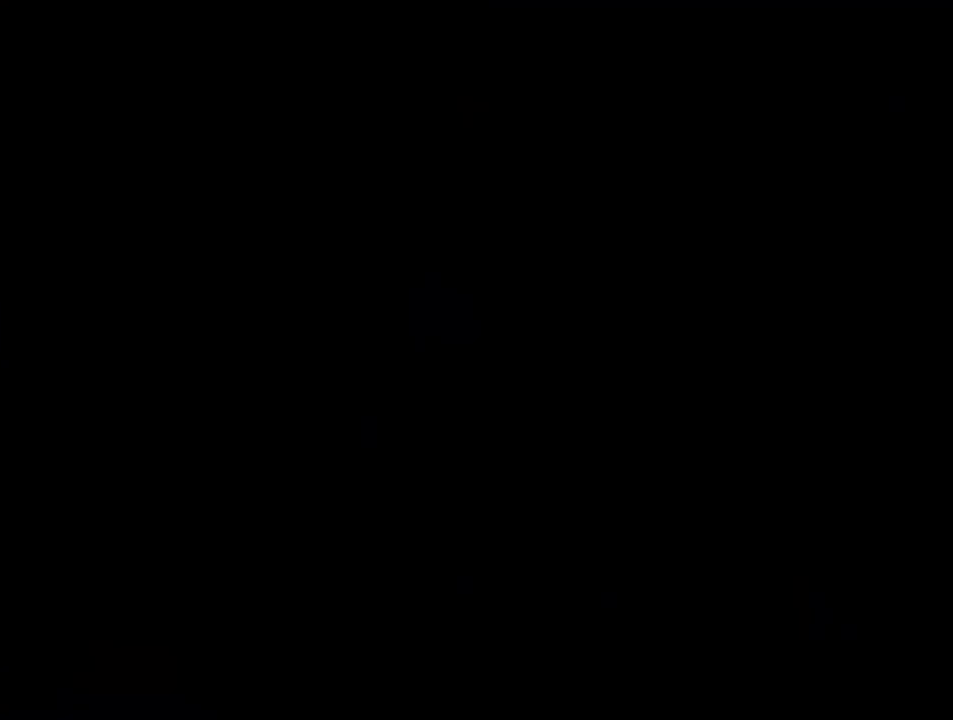
{"buttons": [], "events": []}
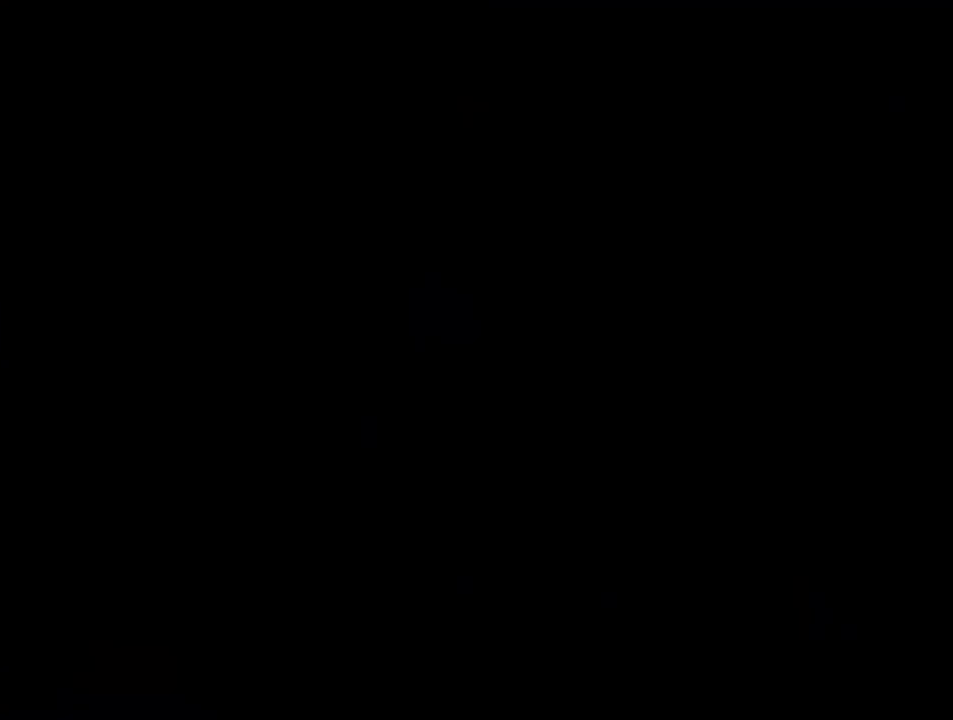
{"buttons": [], "events": []}
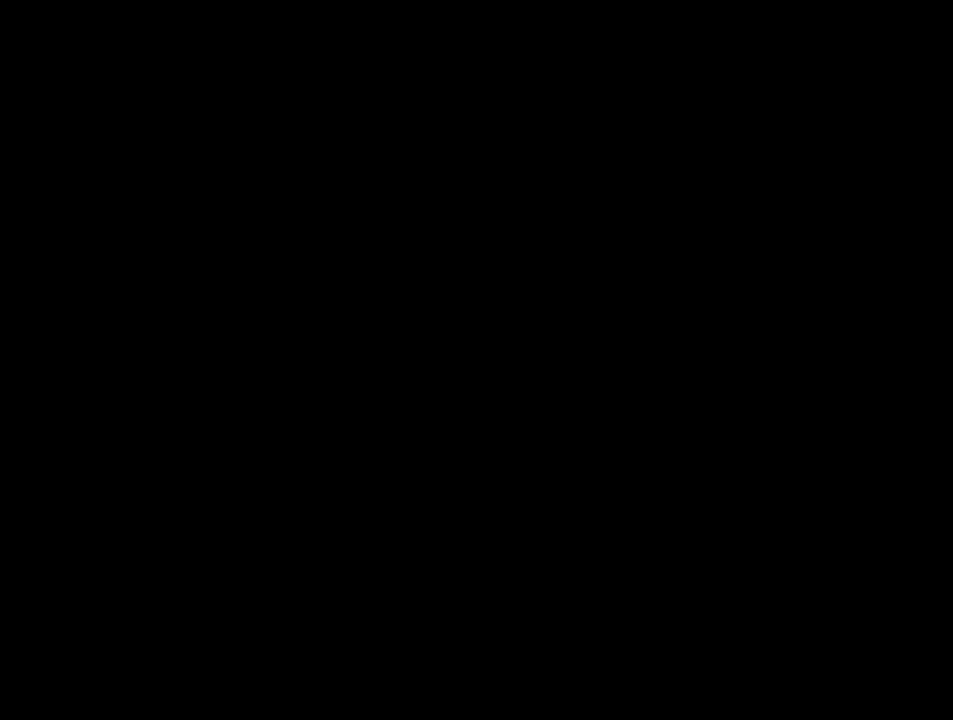
{"buttons": [], "events": []}
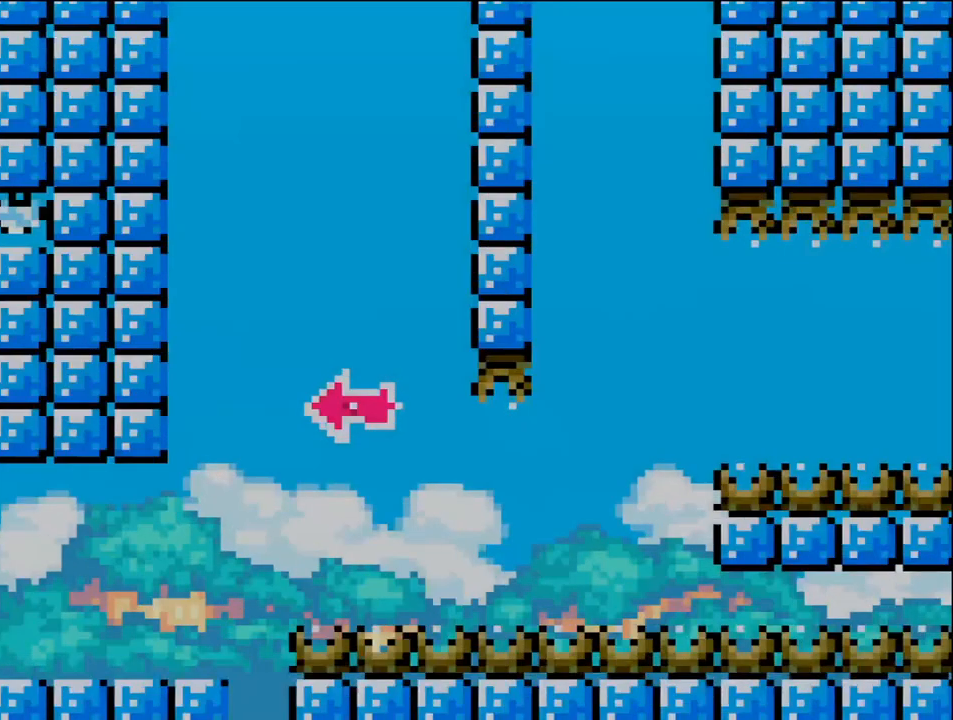
{"buttons": ["DPAD_RIGHT"], "events": [[167, "DPAD_RIGHT", "down"]]}
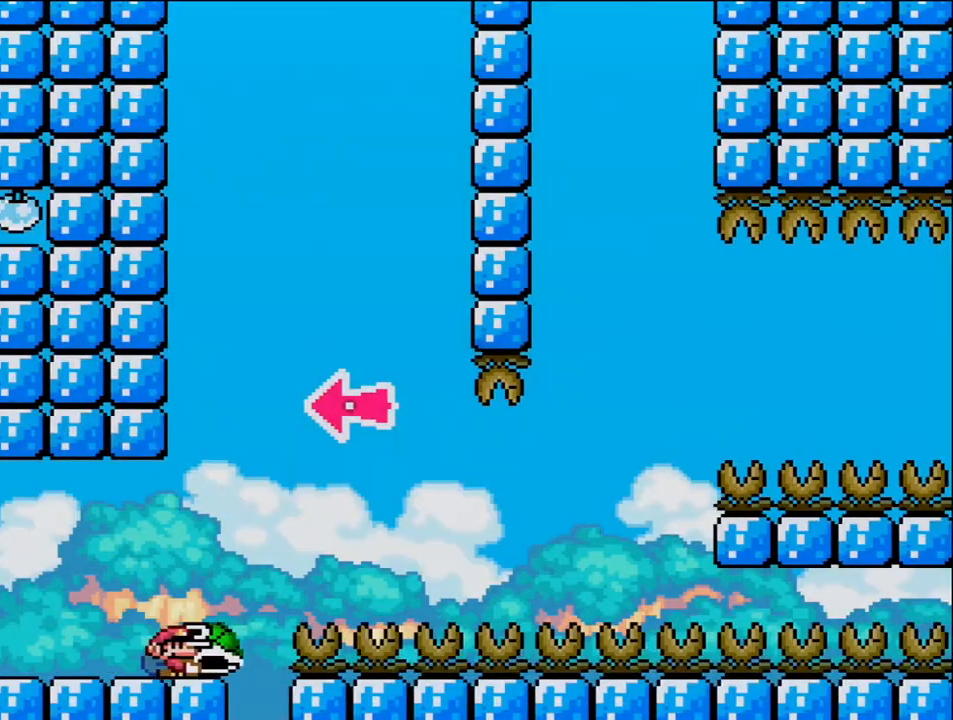
{"buttons": ["B"], "events": [[133, "B", "down"], [283, "DPAD_RIGHT", "up"], [317, "DPAD_LEFT", "down"], [450, "DPAD_LEFT", "up"]]}
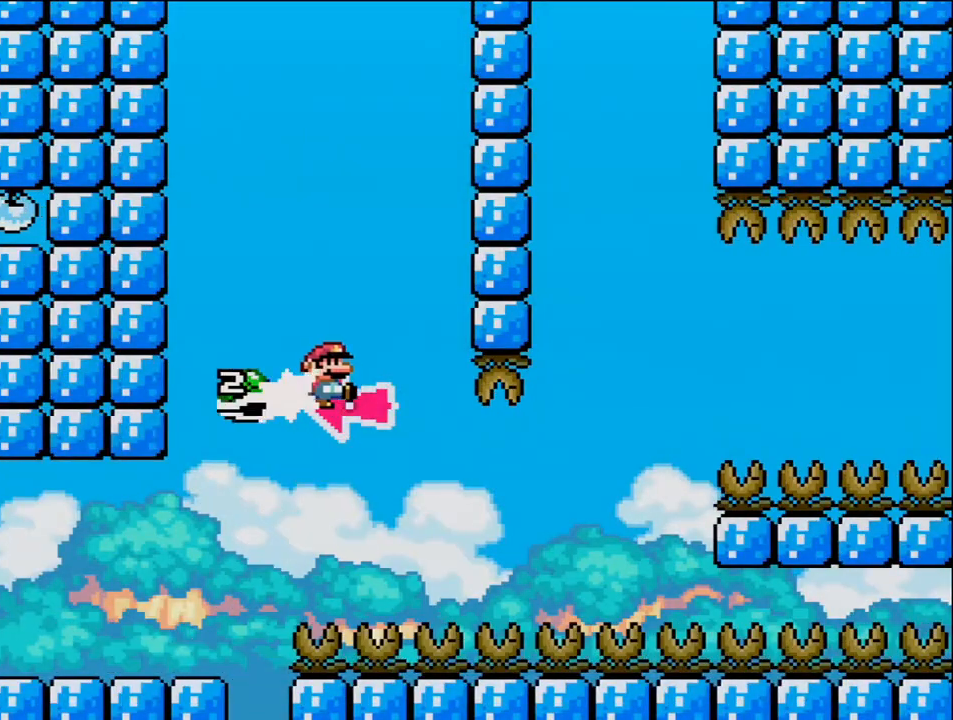
{"buttons": ["B", "DPAD_RIGHT"], "events": [[33, "DPAD_RIGHT", "down"]]}
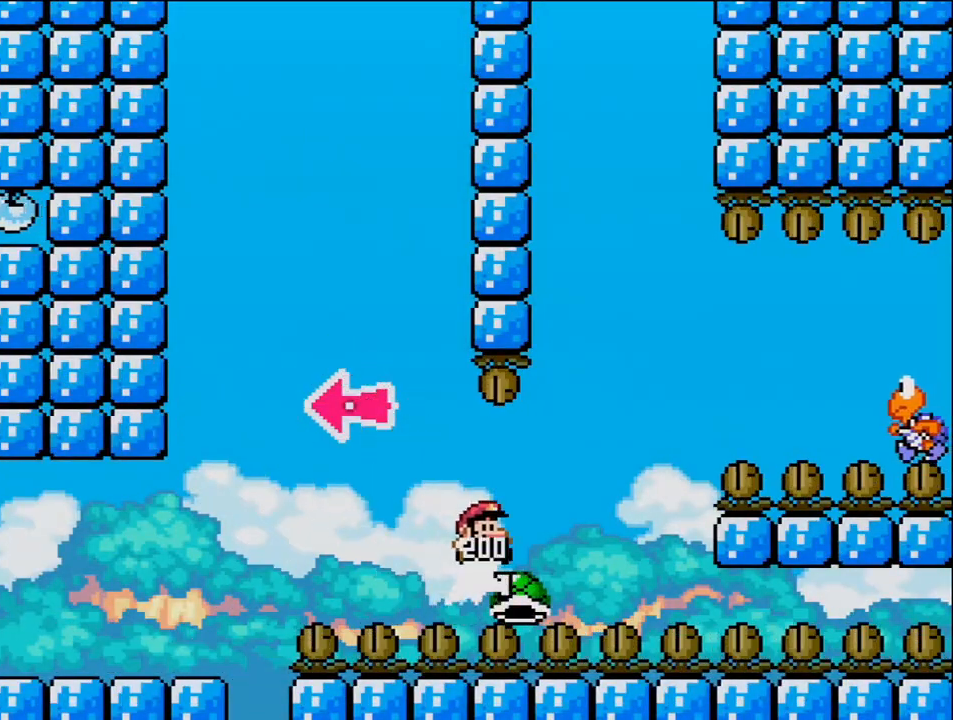
{"buttons": ["B", "DPAD_RIGHT"], "events": [[250, "B", "up"], [383, "B", "down"]]}
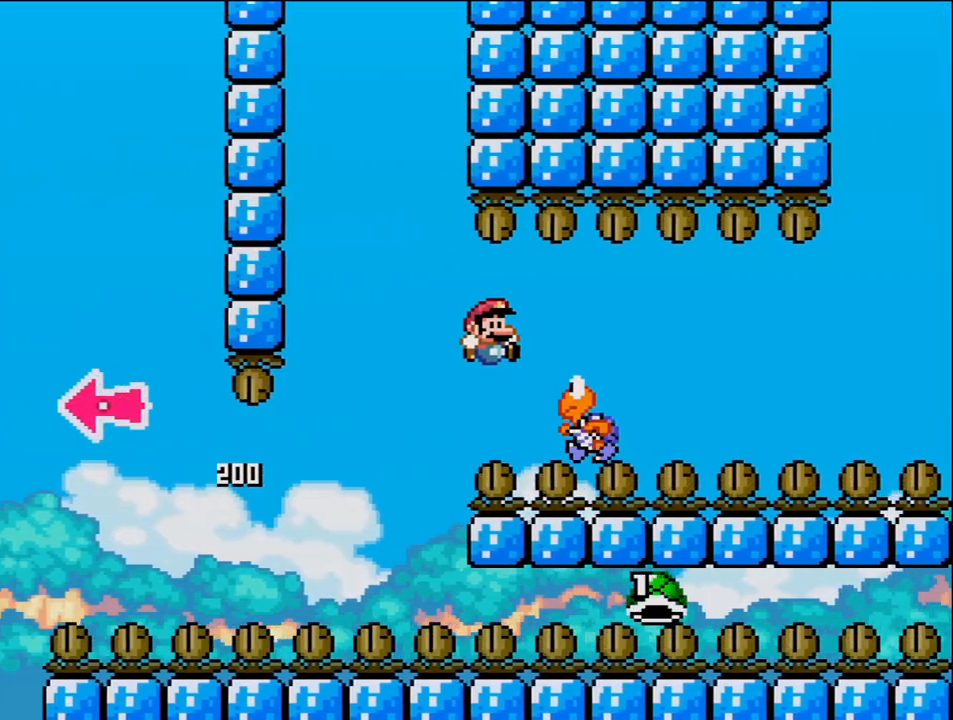
{"buttons": ["B", "DPAD_UP", "DPAD_RIGHT"], "events": [[100, "B", "up"], [233, "B", "down"], [350, "DPAD_UP", "down"]]}
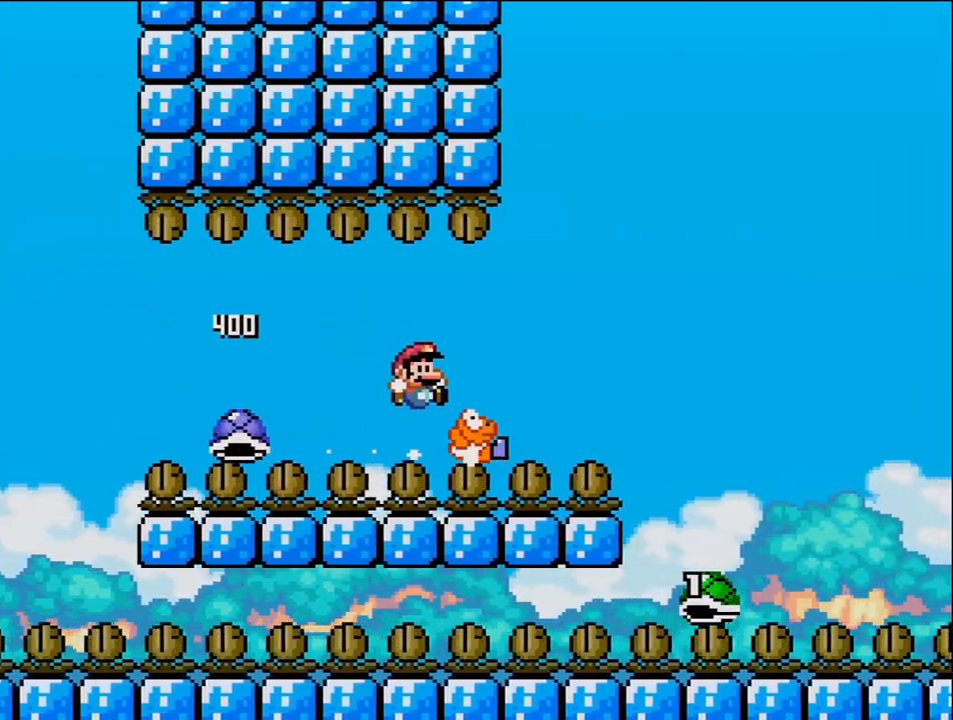
{"buttons": ["B", "DPAD_UP", "DPAD_RIGHT"], "events": []}
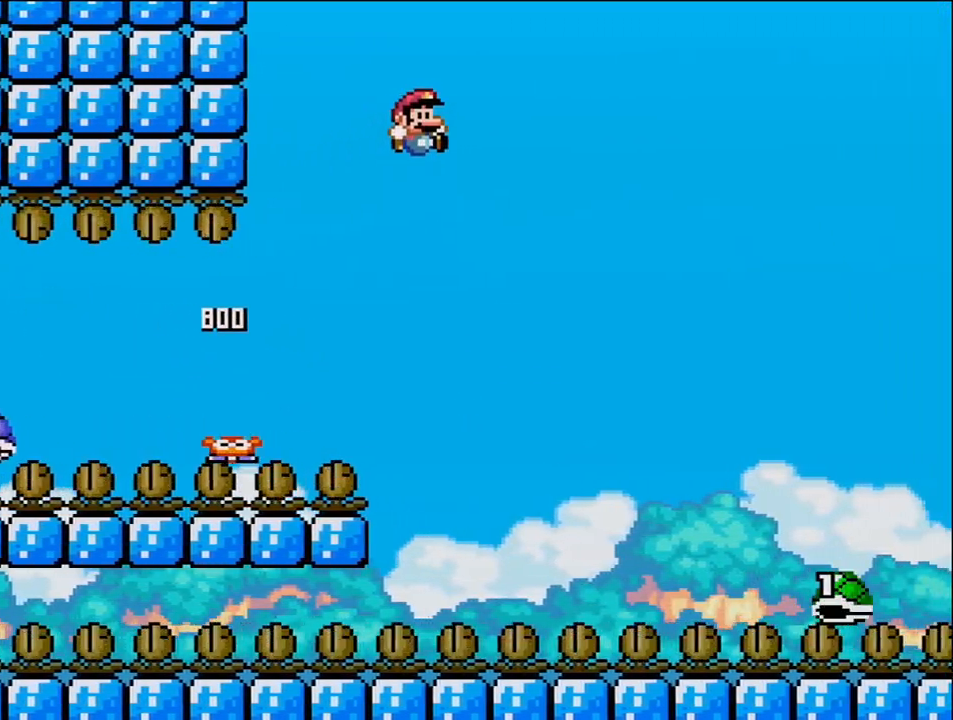
{"buttons": ["B", "DPAD_UP", "DPAD_RIGHT"], "events": []}
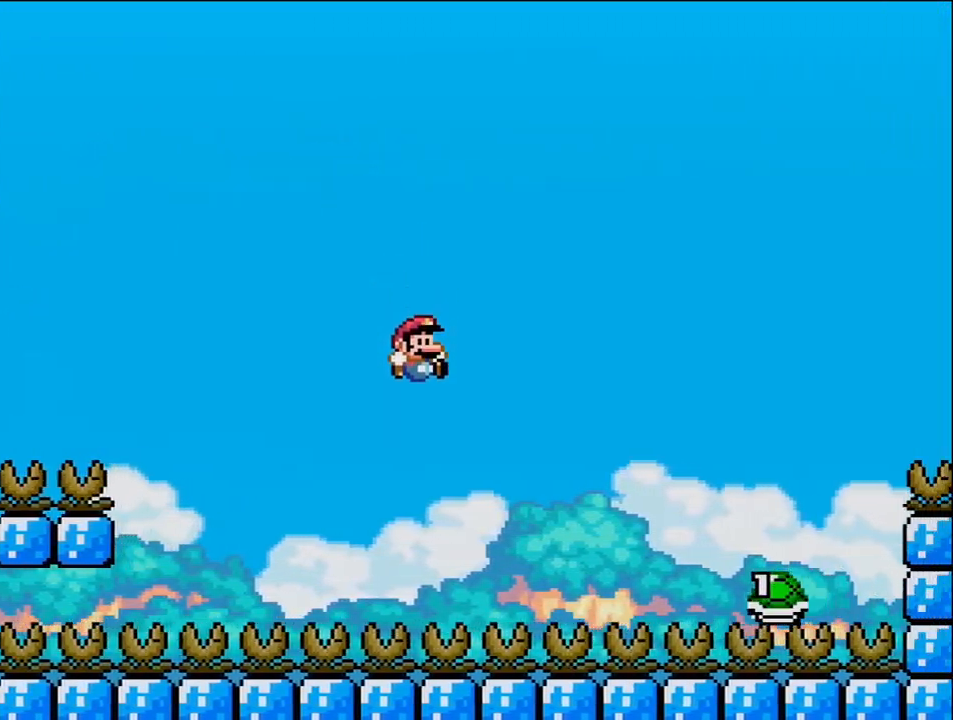
{"buttons": ["B", "DPAD_UP", "DPAD_RIGHT"], "events": []}
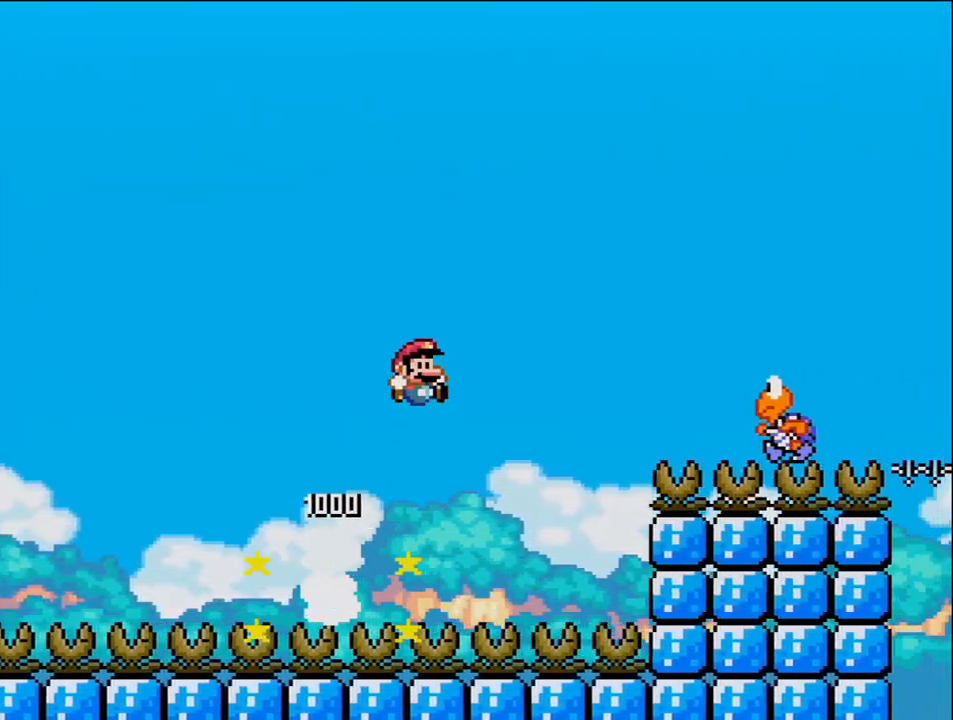
{"buttons": ["B", "DPAD_UP", "DPAD_RIGHT"], "events": [[317, "B", "up"], [433, "B", "down"]]}
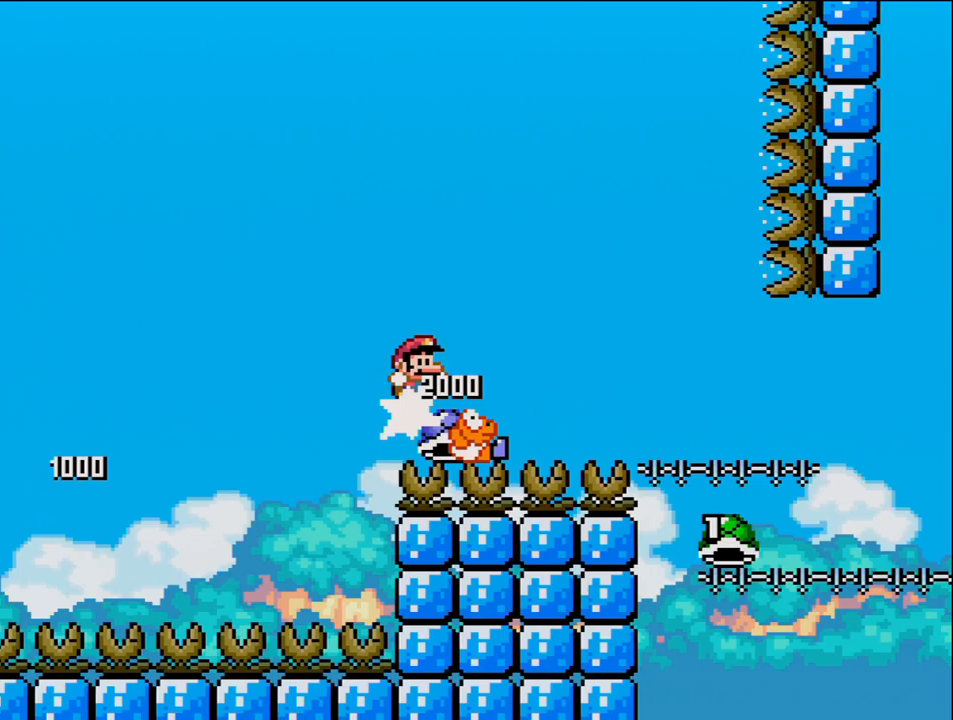
{"buttons": ["B", "DPAD_LEFT"], "events": [[417, "DPAD_UP", "up"], [467, "DPAD_RIGHT", "up"], [500, "DPAD_LEFT", "down"]]}
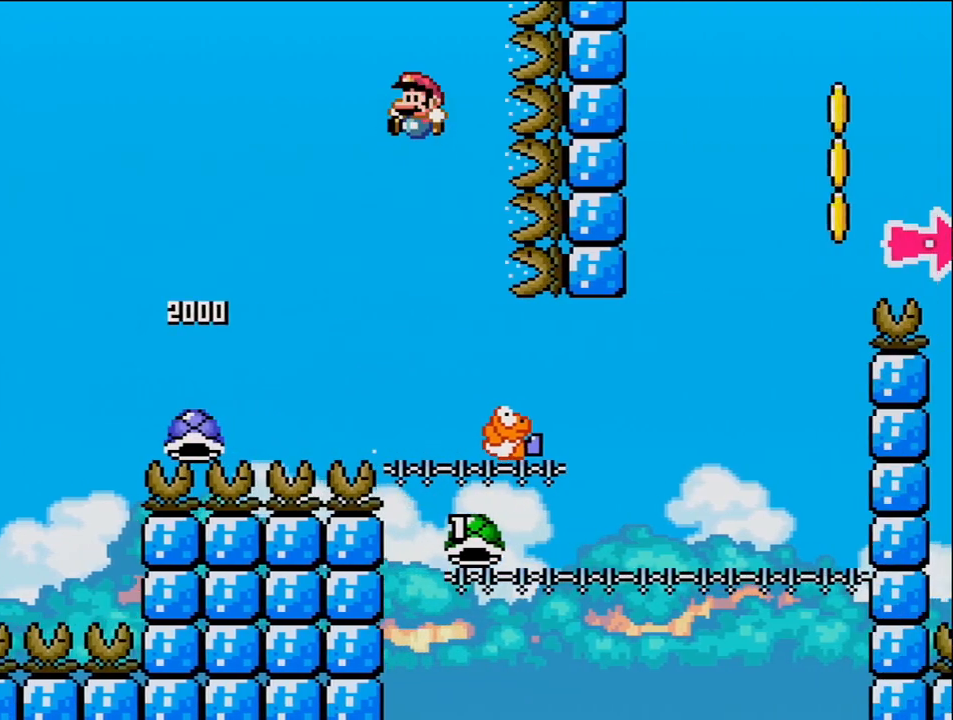
{"buttons": ["B", "DPAD_LEFT"], "events": [[183, "DPAD_LEFT", "up"], [183, "DPAD_RIGHT", "down"], [467, "DPAD_RIGHT", "up"], [500, "DPAD_LEFT", "down"]]}
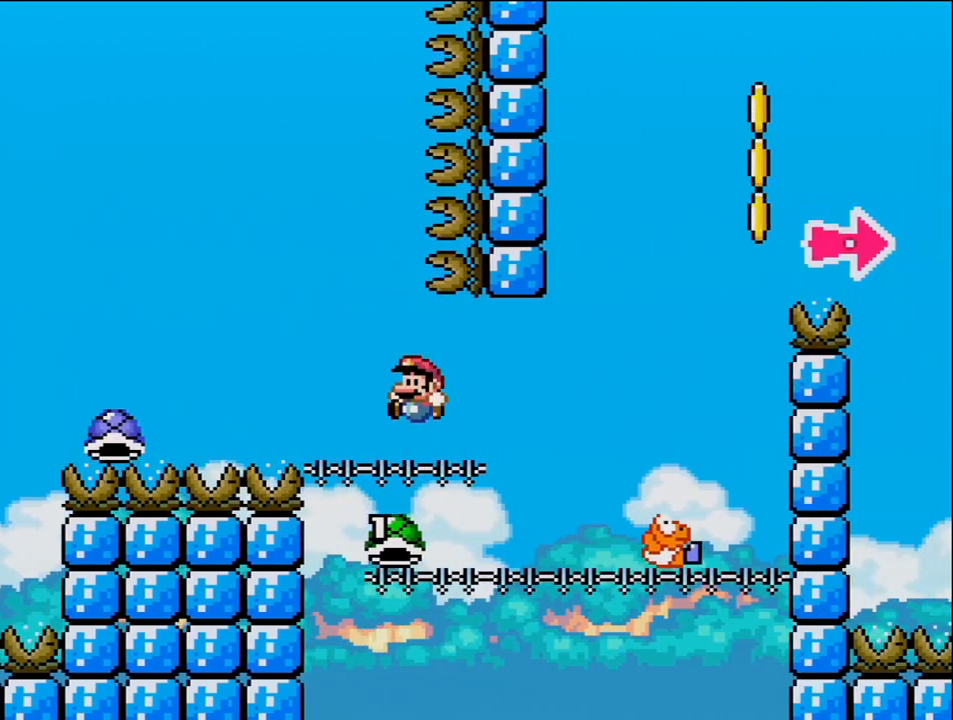
{"buttons": ["B", "DPAD_RIGHT"], "events": [[200, "DPAD_LEFT", "up"], [200, "DPAD_RIGHT", "down"]]}
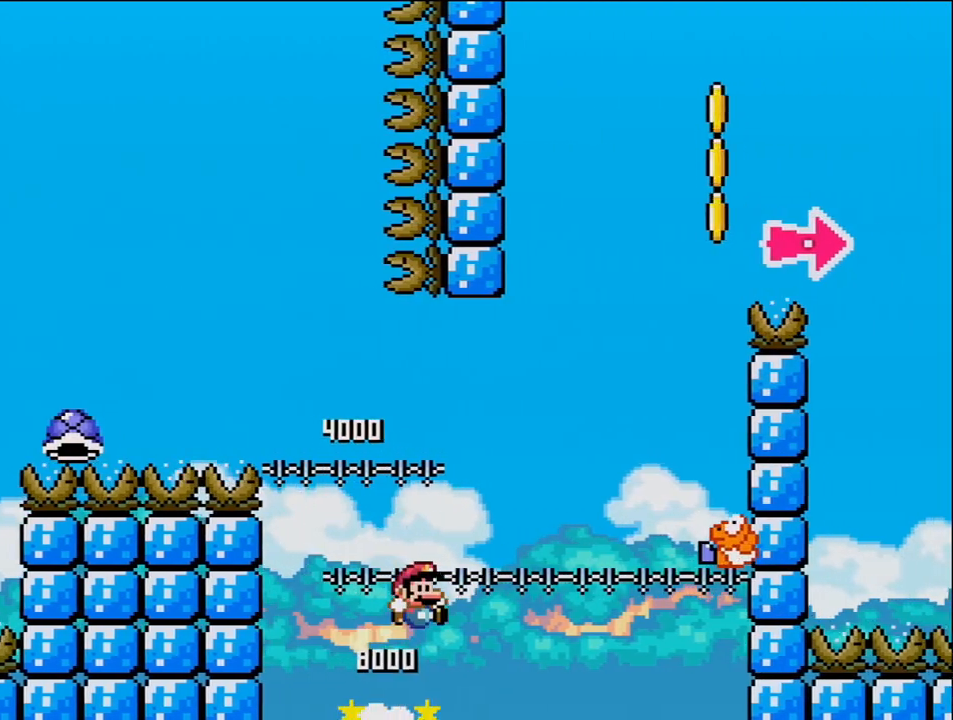
{"buttons": ["B", "DPAD_RIGHT"], "events": []}
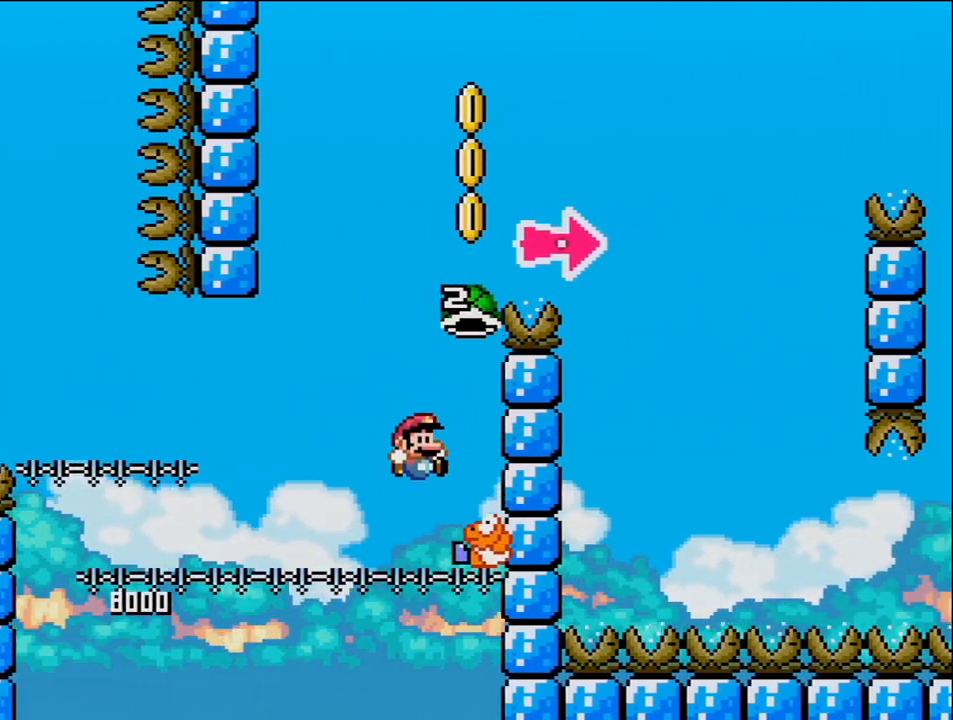
{"buttons": ["B", "DPAD_RIGHT"], "events": [[67, "DPAD_LEFT", "down"], [67, "DPAD_RIGHT", "up"], [250, "DPAD_LEFT", "up"], [250, "DPAD_RIGHT", "down"]]}